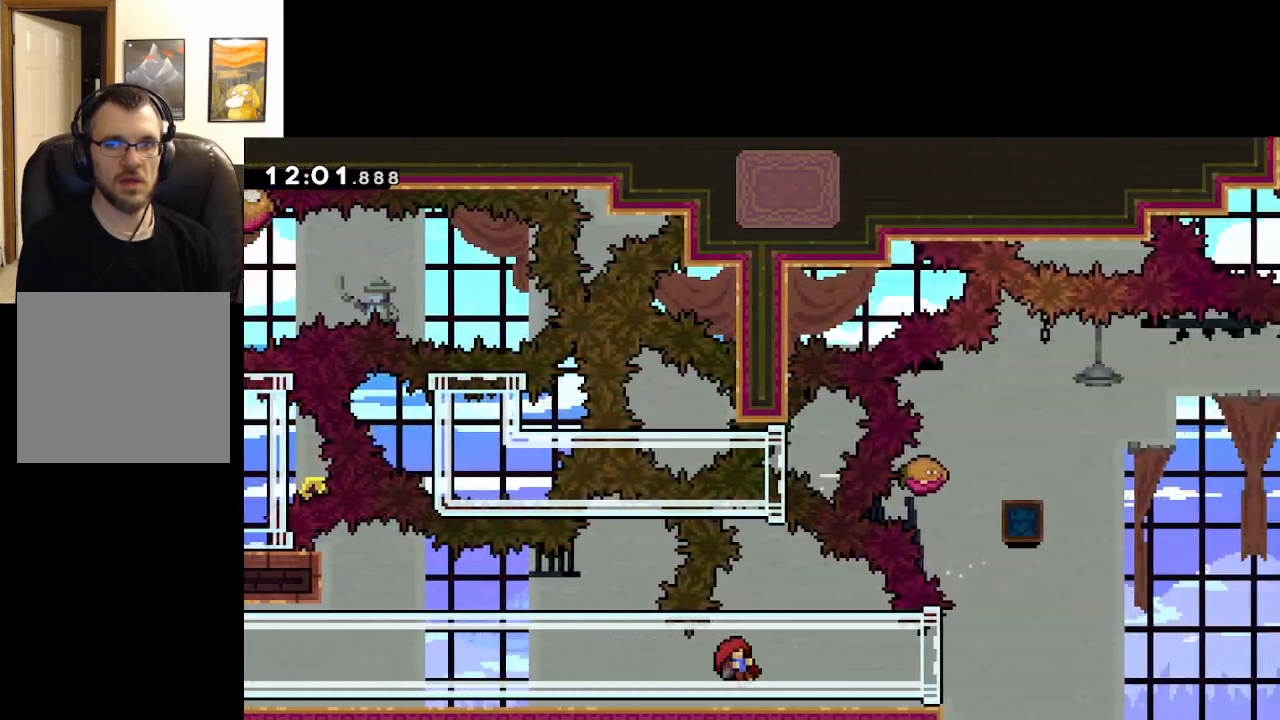
Gameplay with a controller (Xbox layout); each line is a JSON object with the inputs held at the frame after it. "events" lists button and stick changes between this image and that frame as [ms after this image, input, new state], when the widget could be followed in between.
{"buttons": ["A"], "left_stick": "up", "right_stick": "center", "events": [[333, "left_stick", "up"]]}
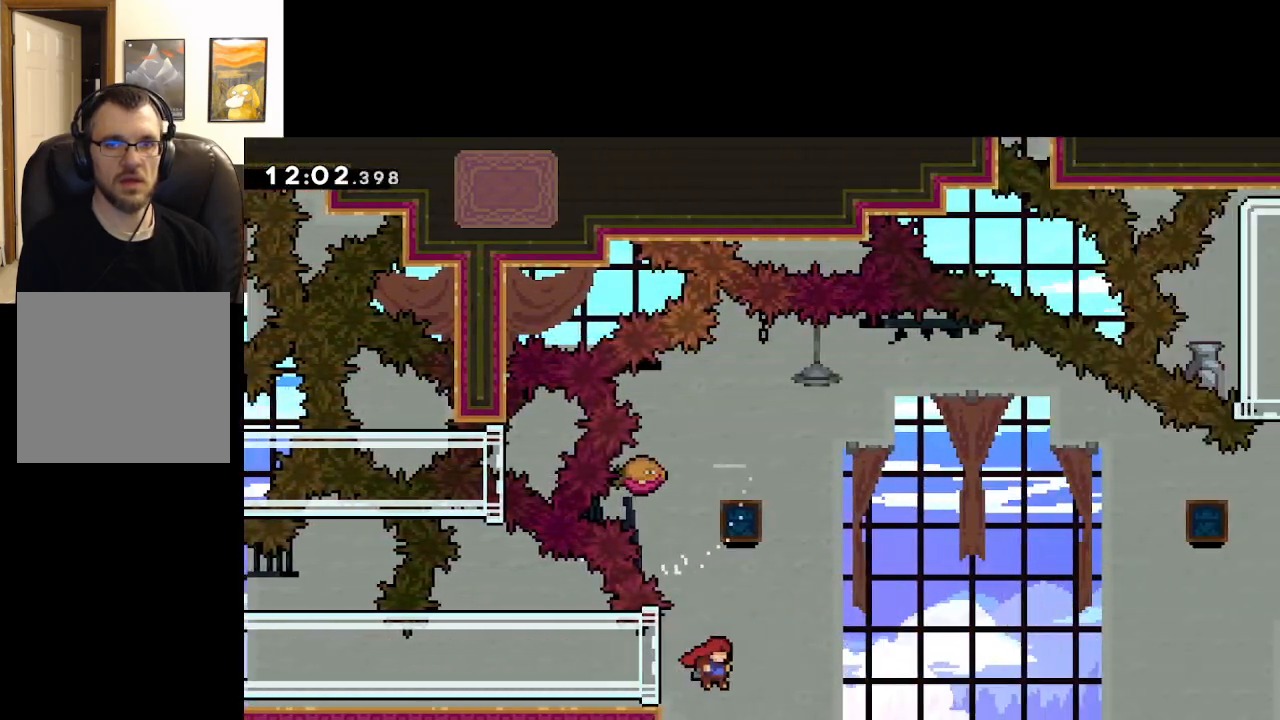
{"buttons": ["A", "X"], "left_stick": "up-right", "right_stick": "center", "events": [[33, "X", "down"], [317, "left_stick", "up-right"]]}
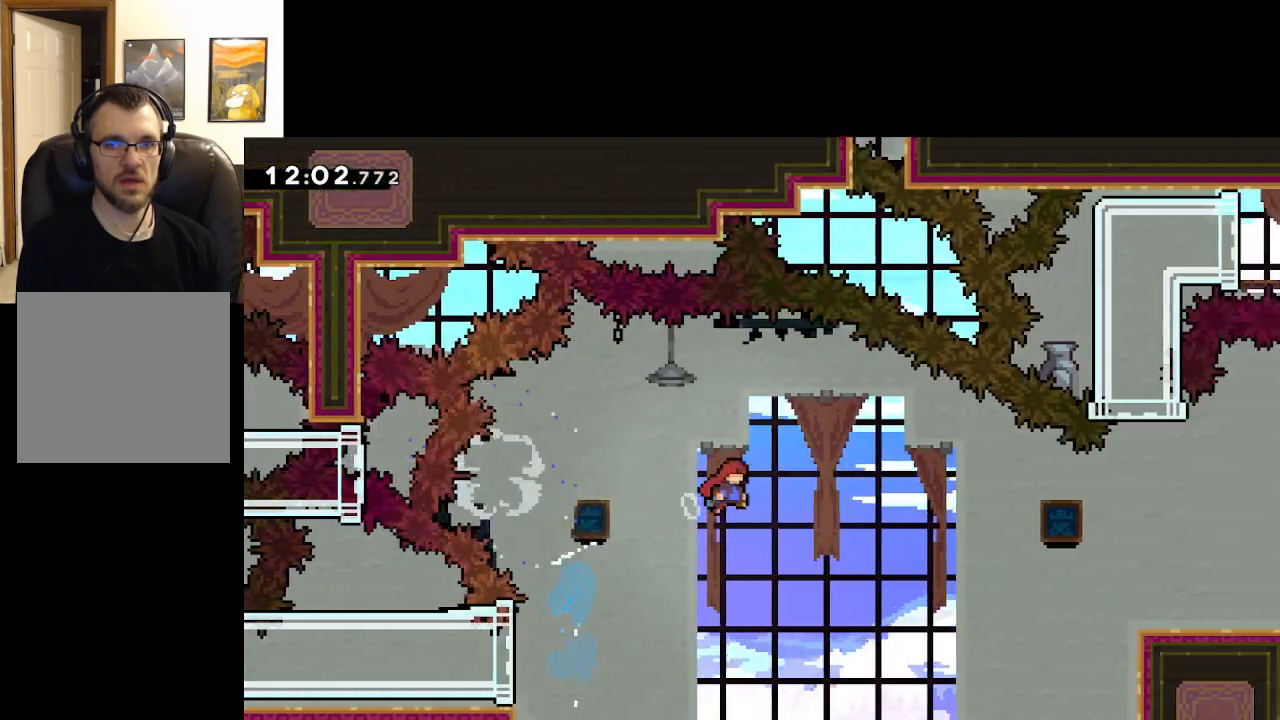
{"buttons": ["A", "X"], "left_stick": "right", "right_stick": "center", "events": [[200, "X", "up"], [317, "left_stick", "right"], [500, "X", "down"]]}
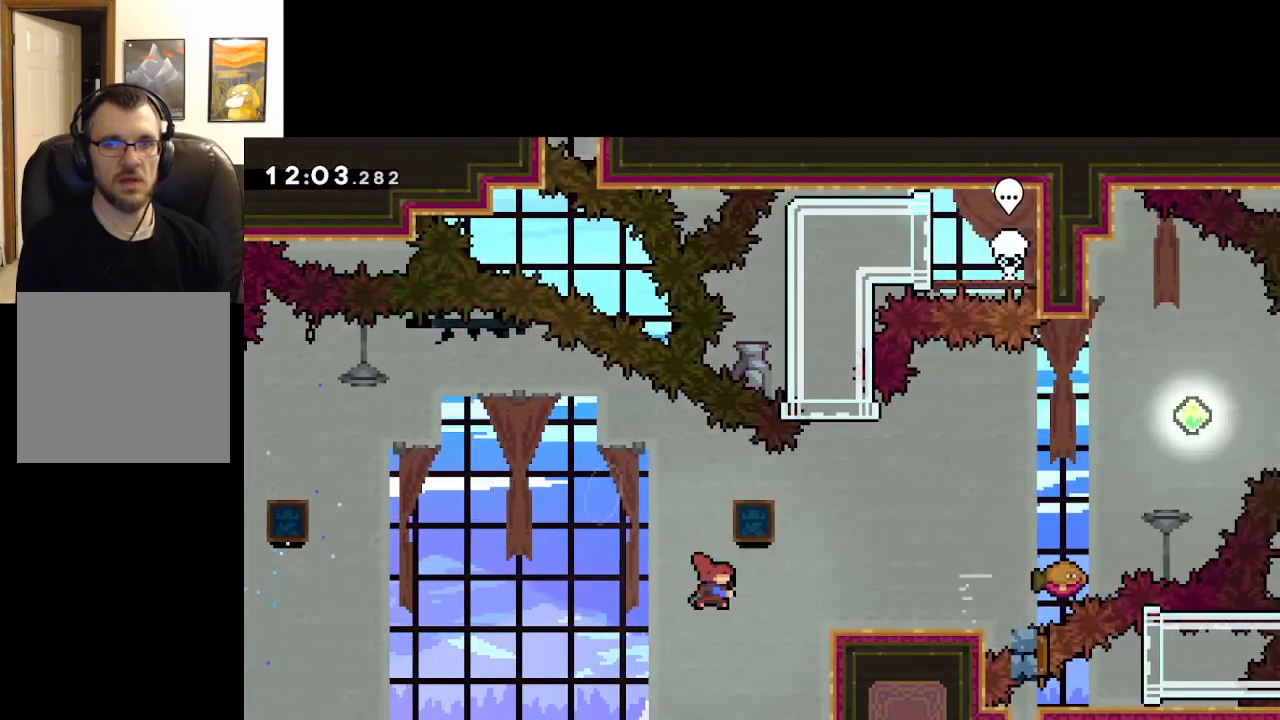
{"buttons": ["L2"], "left_stick": "center", "right_stick": "center", "events": [[183, "X", "up"], [250, "L2", "down"], [283, "A", "up"], [283, "left_stick", "center"]]}
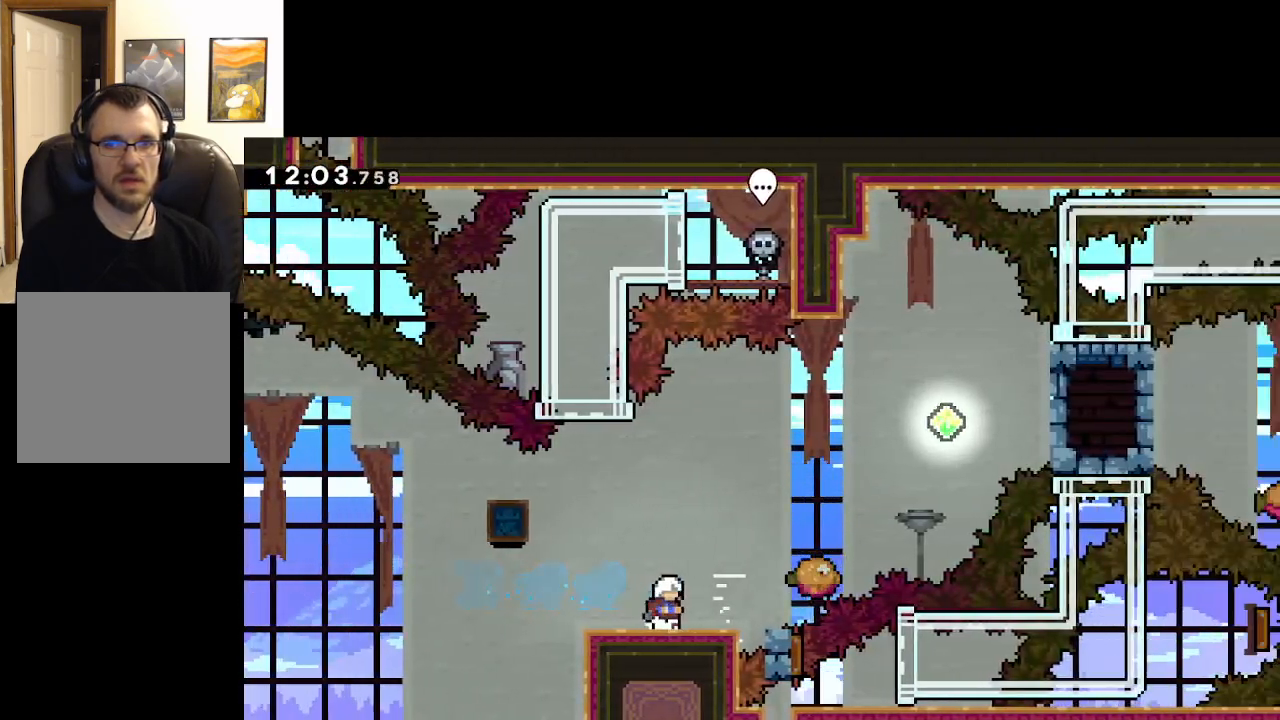
{"buttons": ["L2"], "left_stick": "center", "right_stick": "center", "events": []}
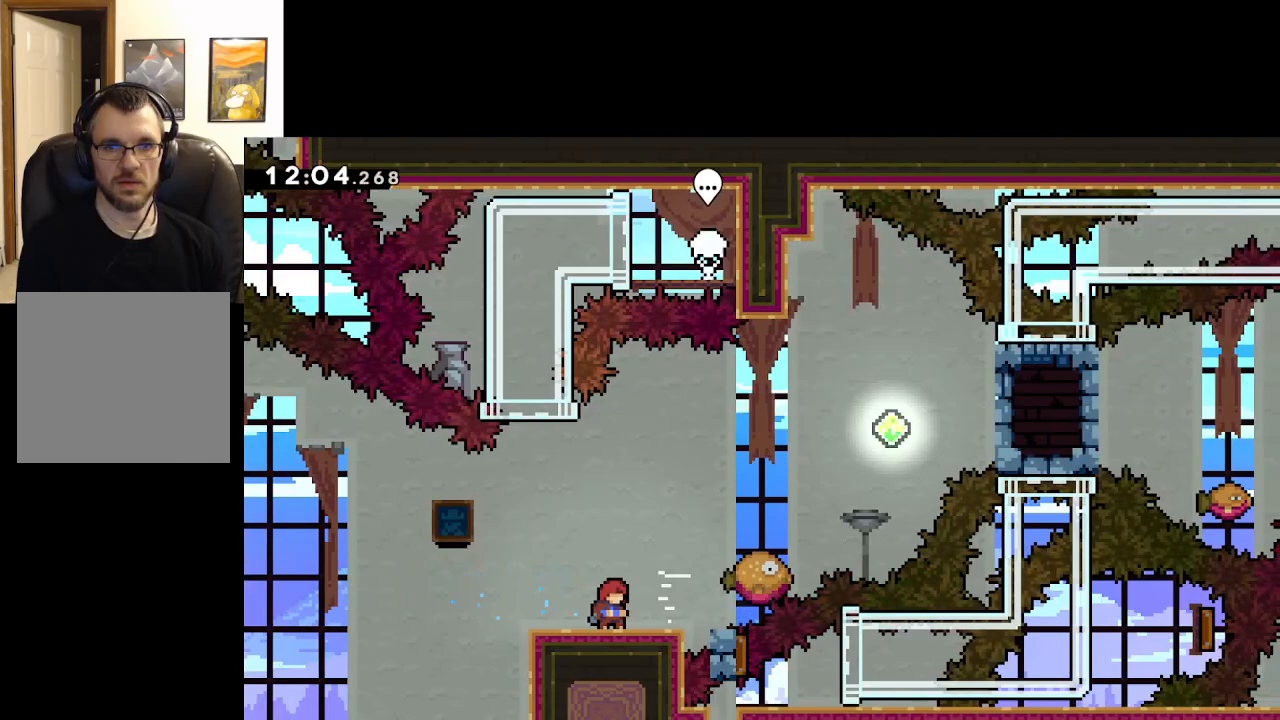
{"buttons": ["L2"], "left_stick": "center", "right_stick": "center", "events": []}
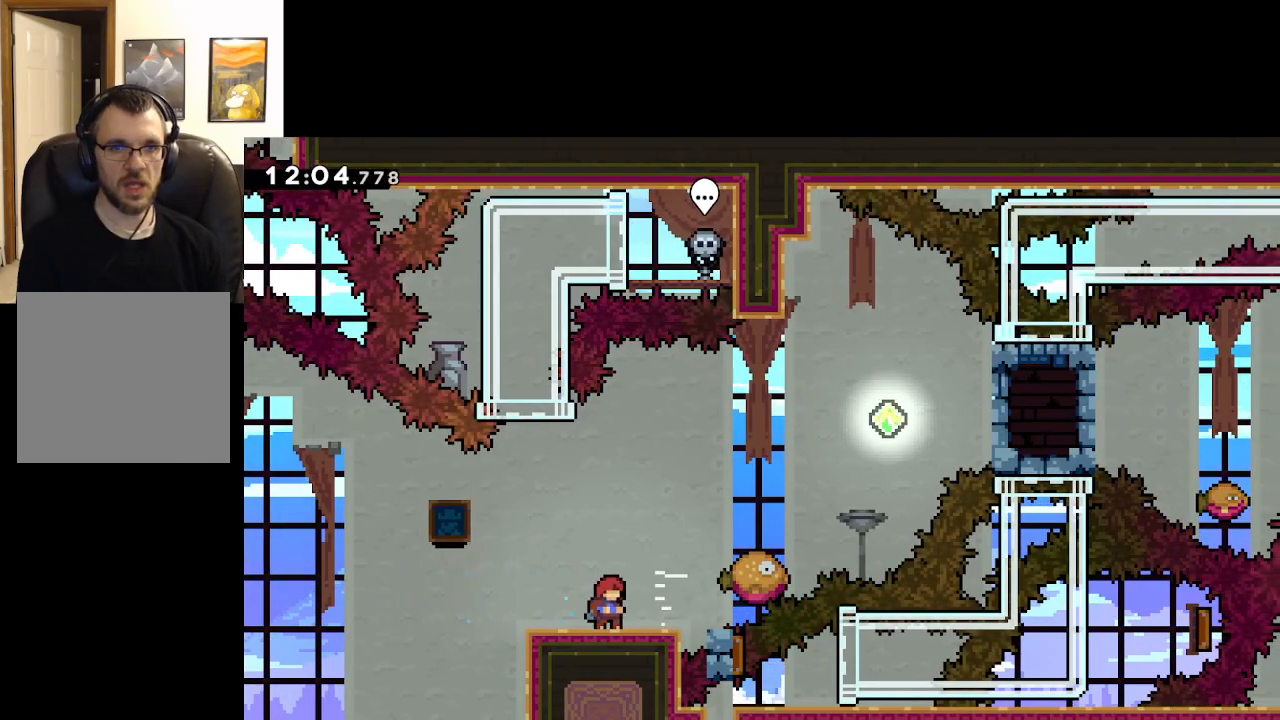
{"buttons": [], "left_stick": "center", "right_stick": "center", "events": [[267, "left_stick", "up-left"], [333, "L2", "up"], [383, "left_stick", "center"]]}
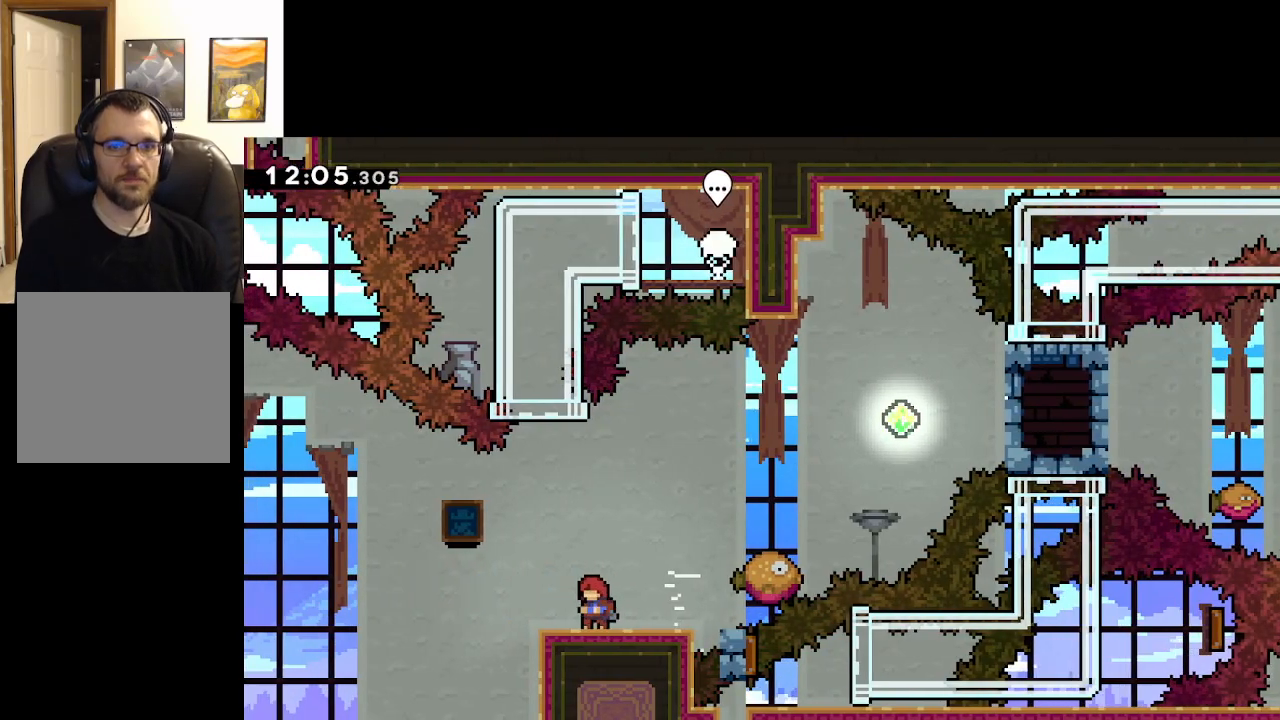
{"buttons": ["A", "X"], "left_stick": "up", "right_stick": "center", "events": [[217, "A", "down"], [250, "left_stick", "up-left"], [350, "left_stick", "up"], [367, "X", "down"]]}
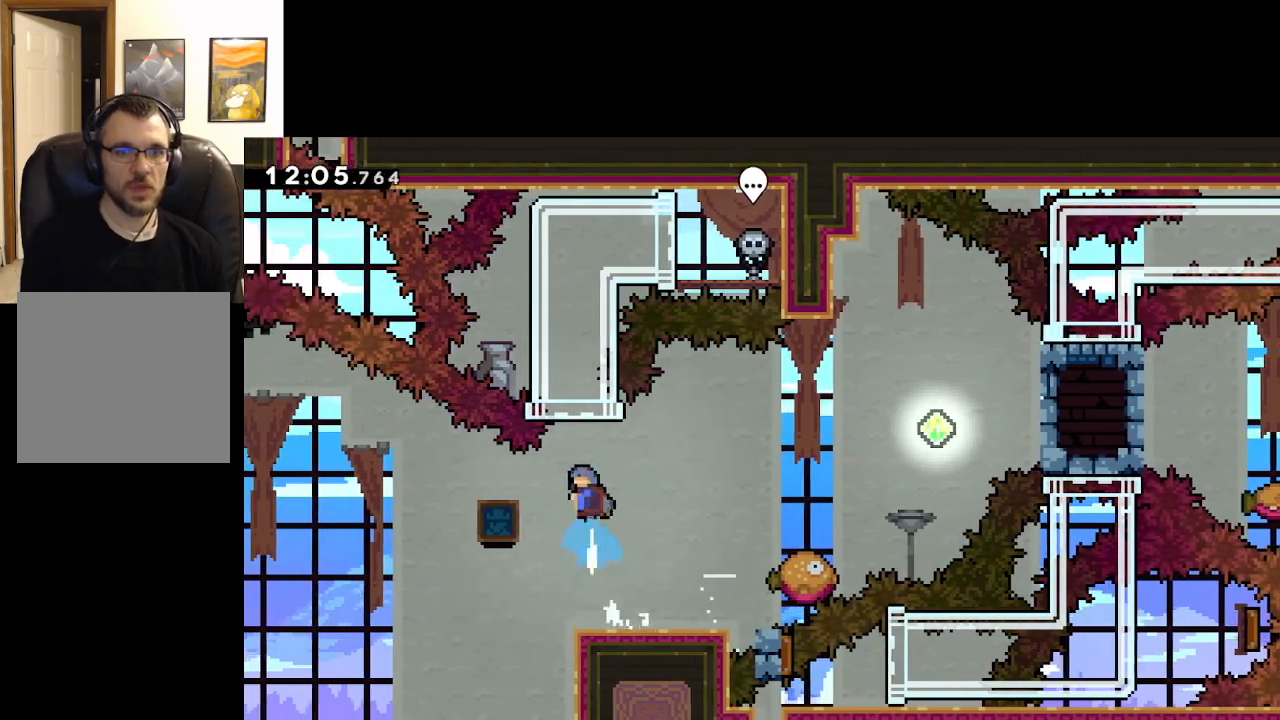
{"buttons": ["A"], "left_stick": "up", "right_stick": "center", "events": [[67, "X", "up"]]}
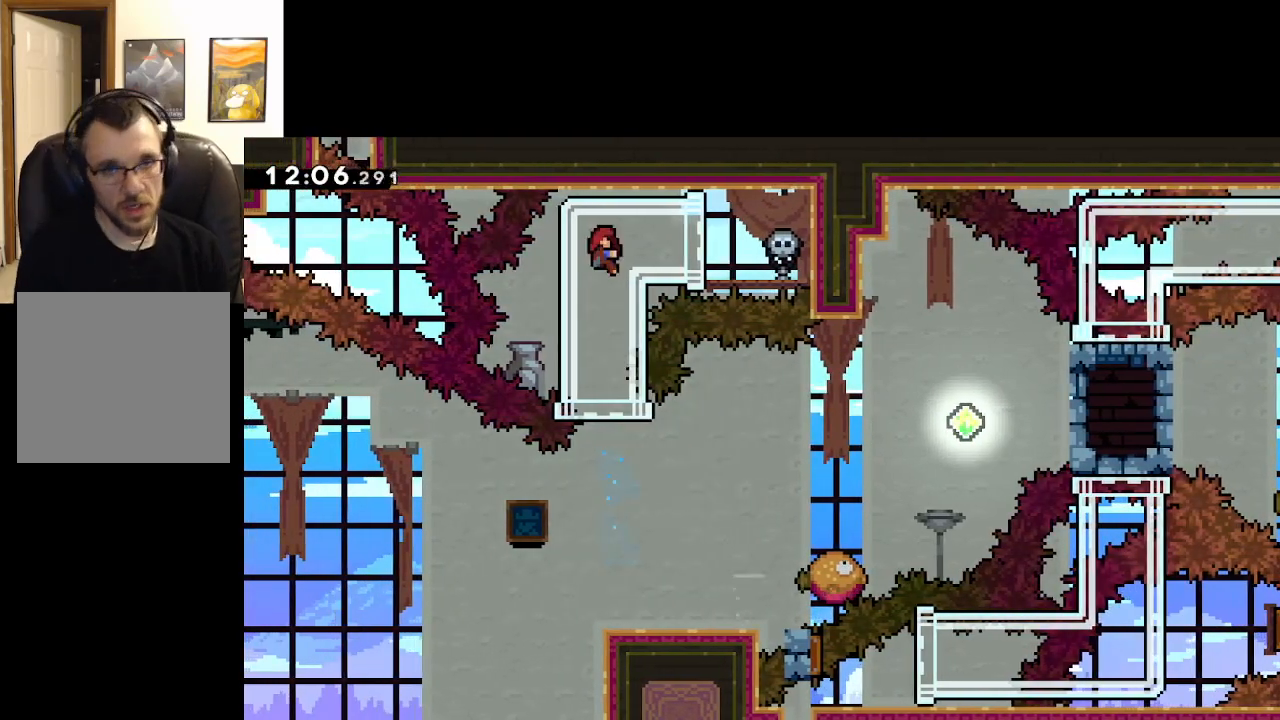
{"buttons": ["A"], "left_stick": "left", "right_stick": "center", "events": [[167, "left_stick", "center"], [500, "left_stick", "left"]]}
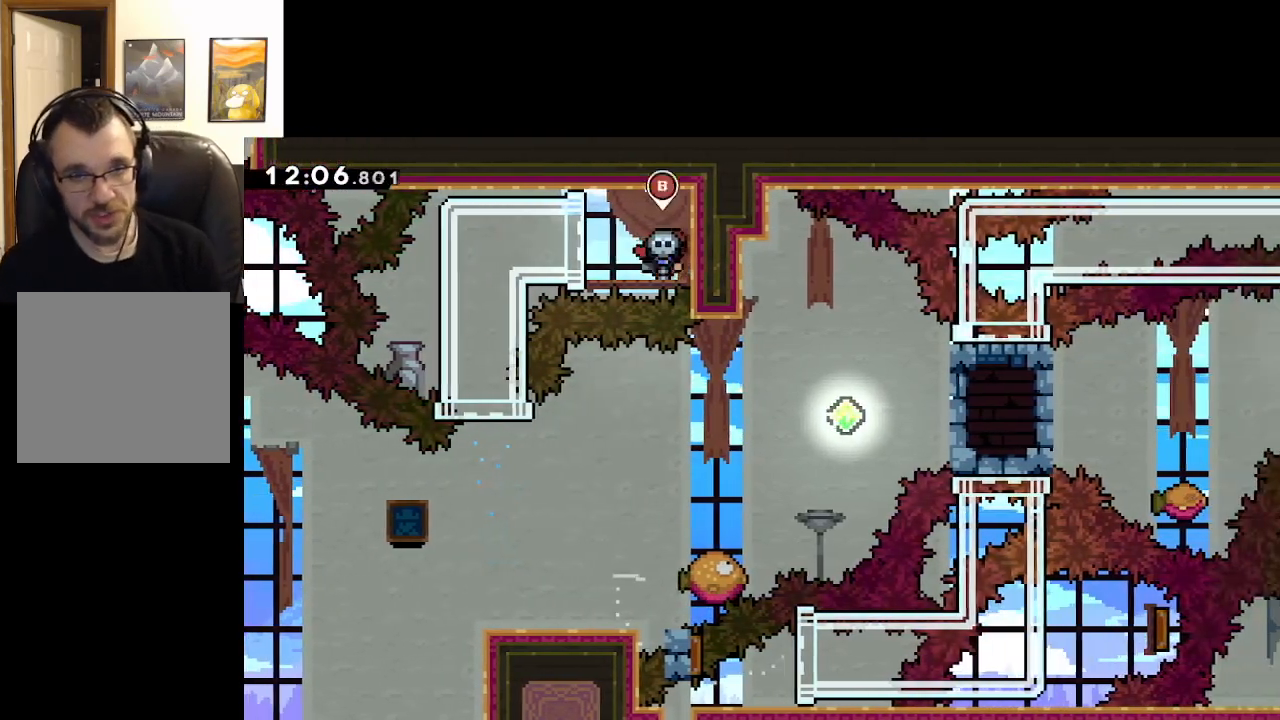
{"buttons": ["A"], "left_stick": "center", "right_stick": "center", "events": [[17, "X", "down"], [150, "X", "up"], [300, "left_stick", "center"]]}
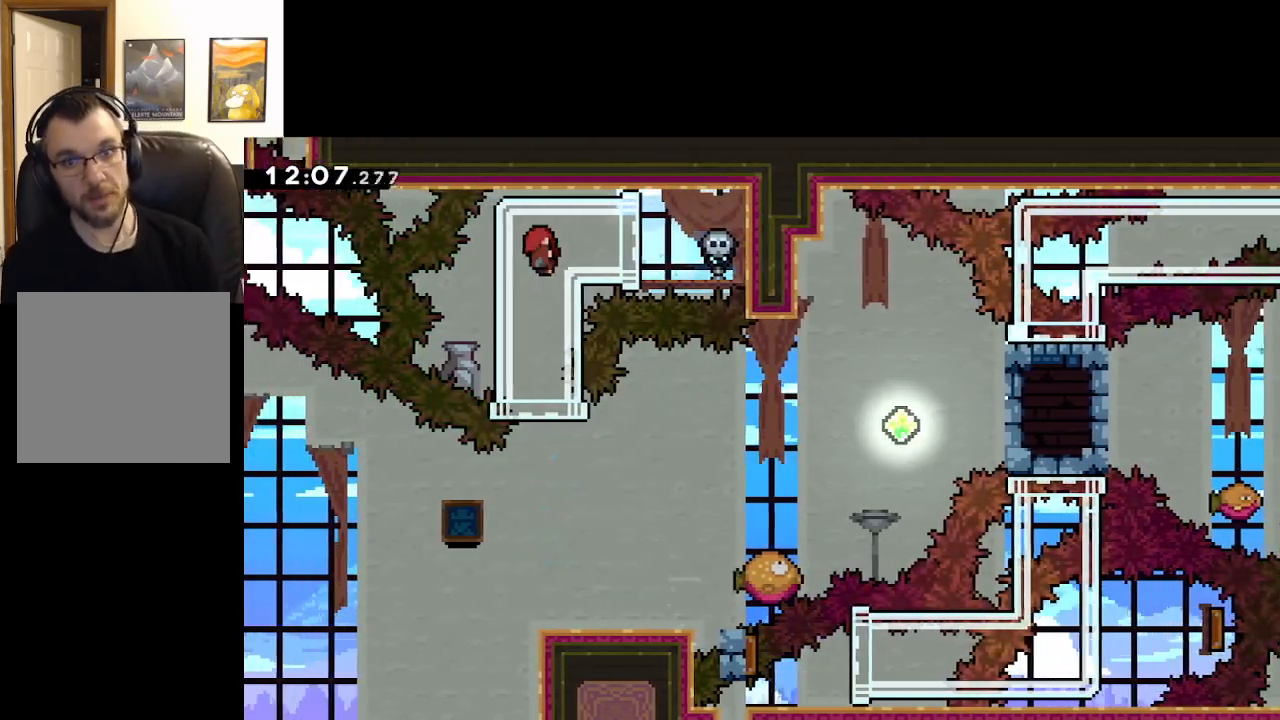
{"buttons": ["A"], "left_stick": "center", "right_stick": "center", "events": []}
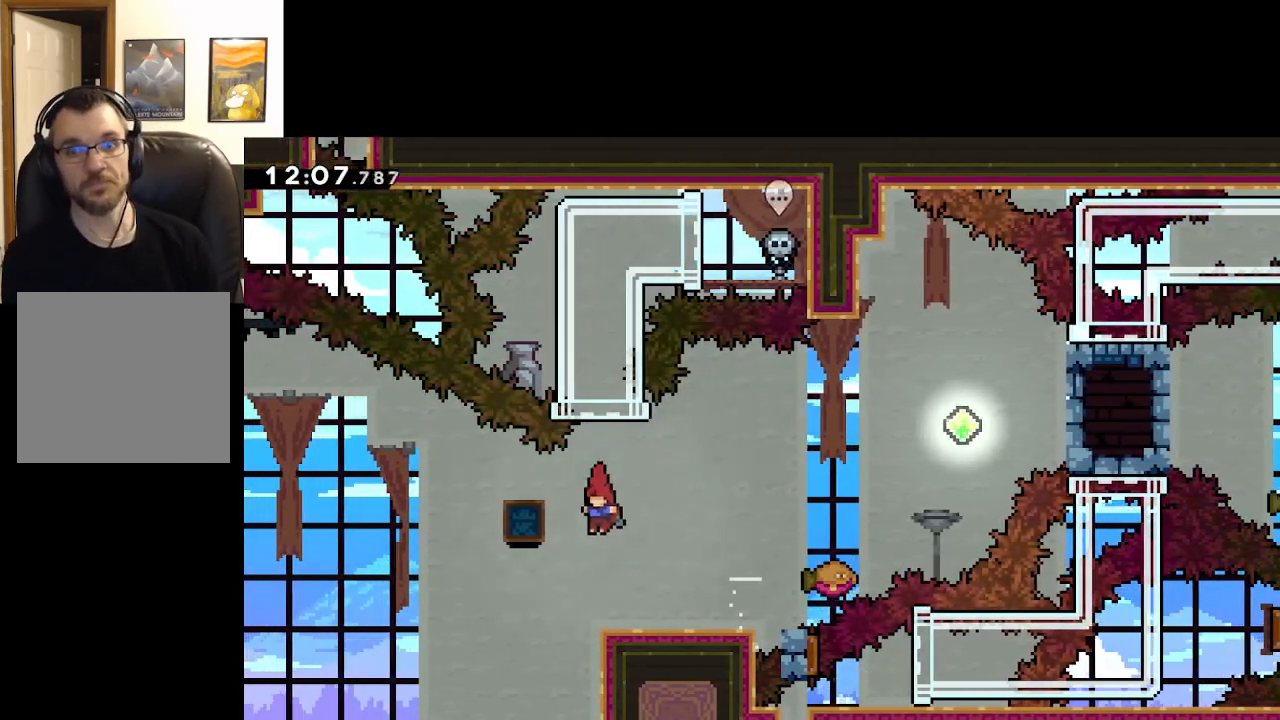
{"buttons": [], "left_stick": "center", "right_stick": "center", "events": [[183, "A", "up"]]}
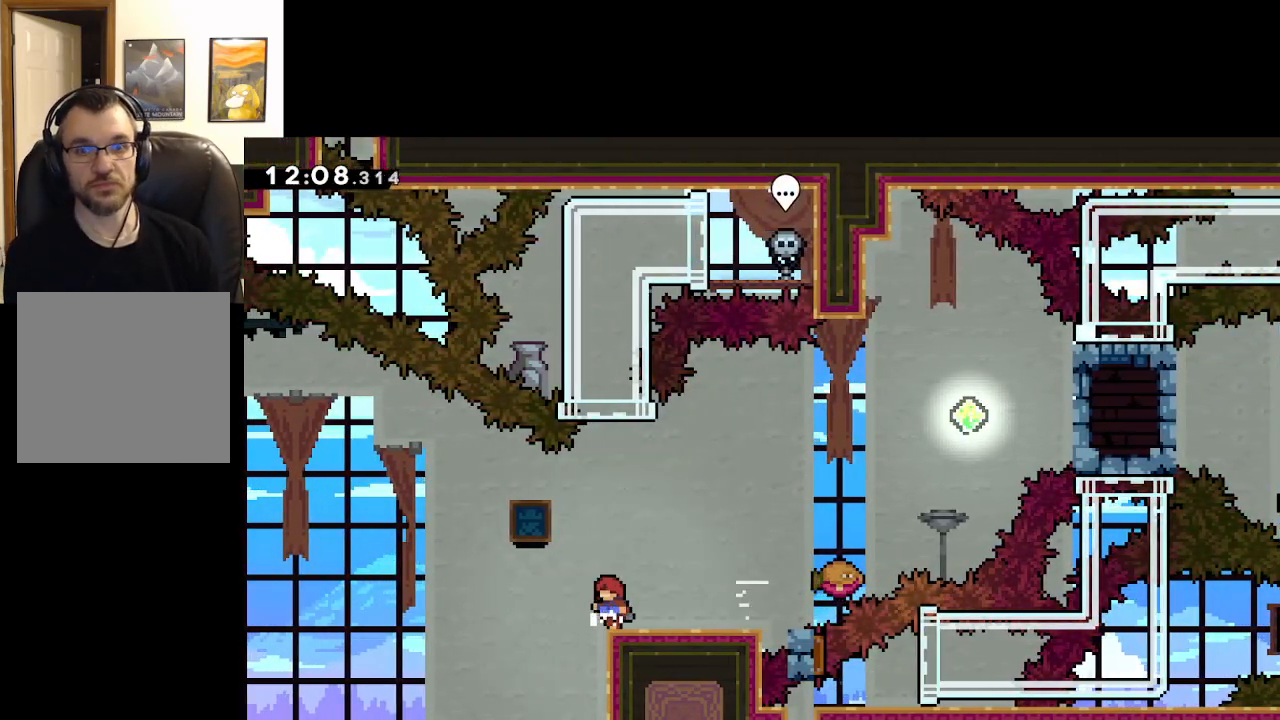
{"buttons": ["A", "X"], "left_stick": "up-right", "right_stick": "center", "events": [[133, "left_stick", "right"], [167, "A", "down"], [200, "left_stick", "up-right"], [433, "X", "down"]]}
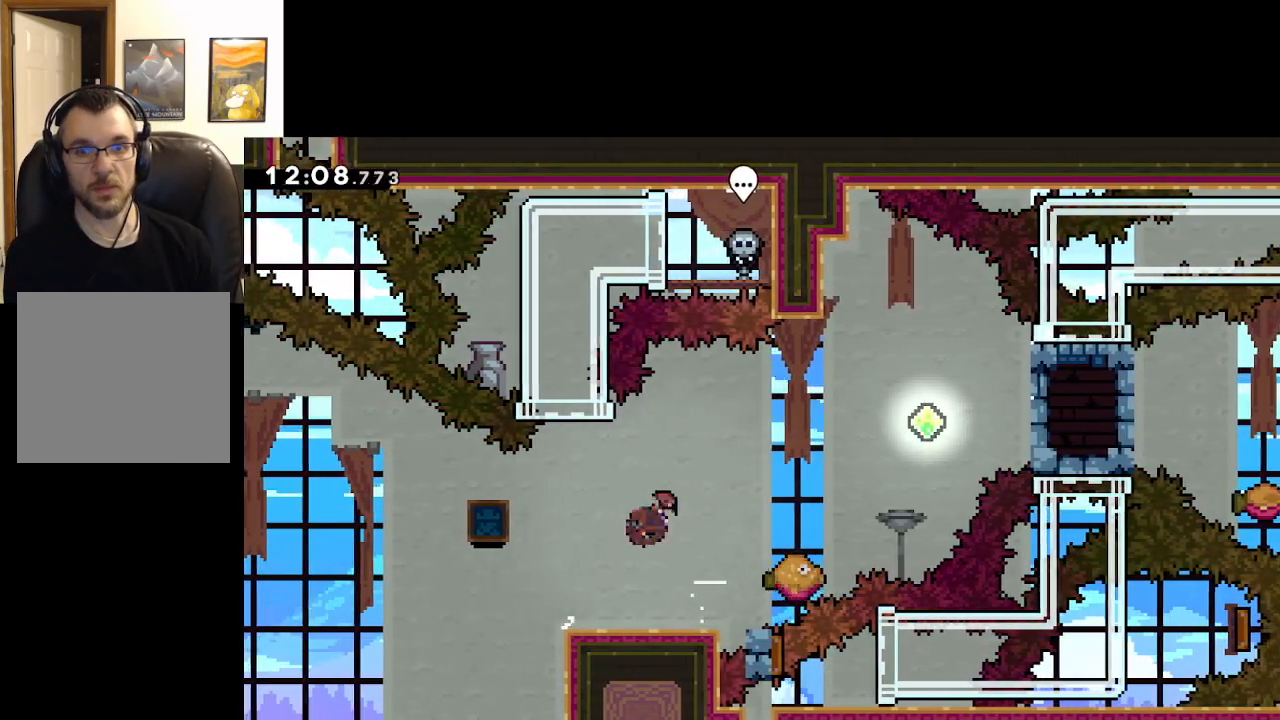
{"buttons": ["A"], "left_stick": "center", "right_stick": "center", "events": [[100, "X", "up"], [250, "left_stick", "center"]]}
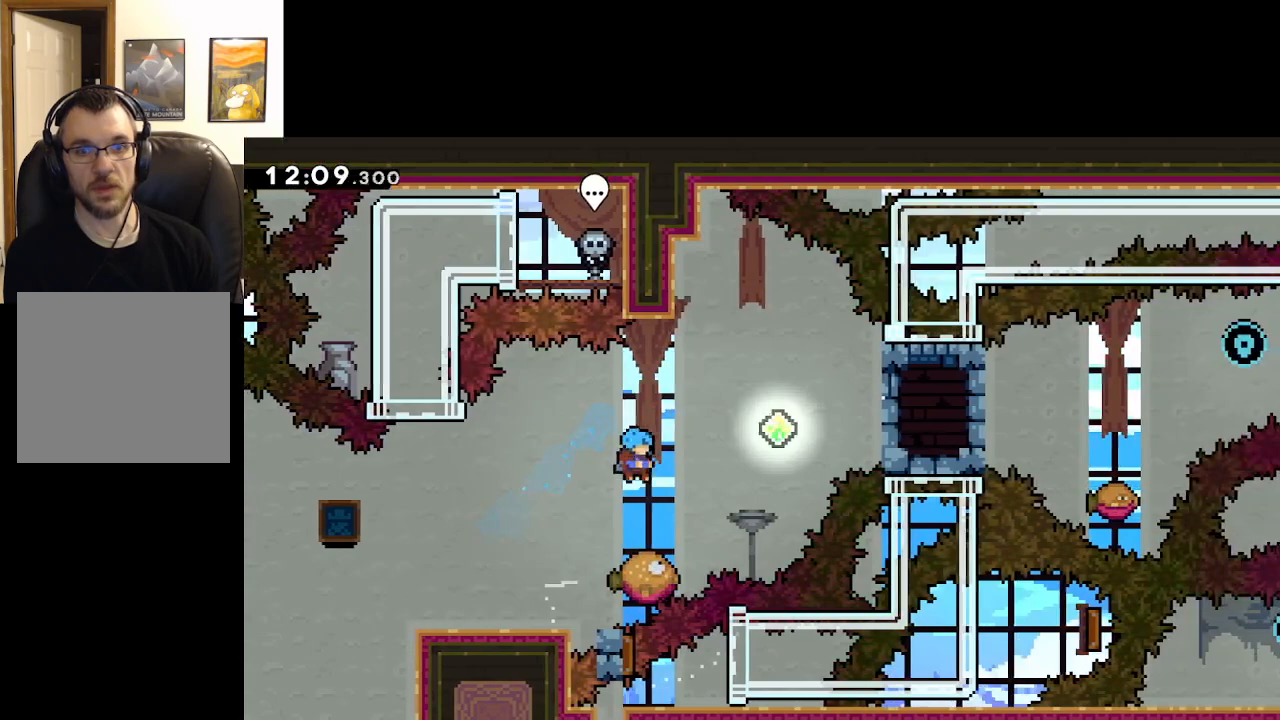
{"buttons": ["A"], "left_stick": "right", "right_stick": "center", "events": [[133, "left_stick", "right"]]}
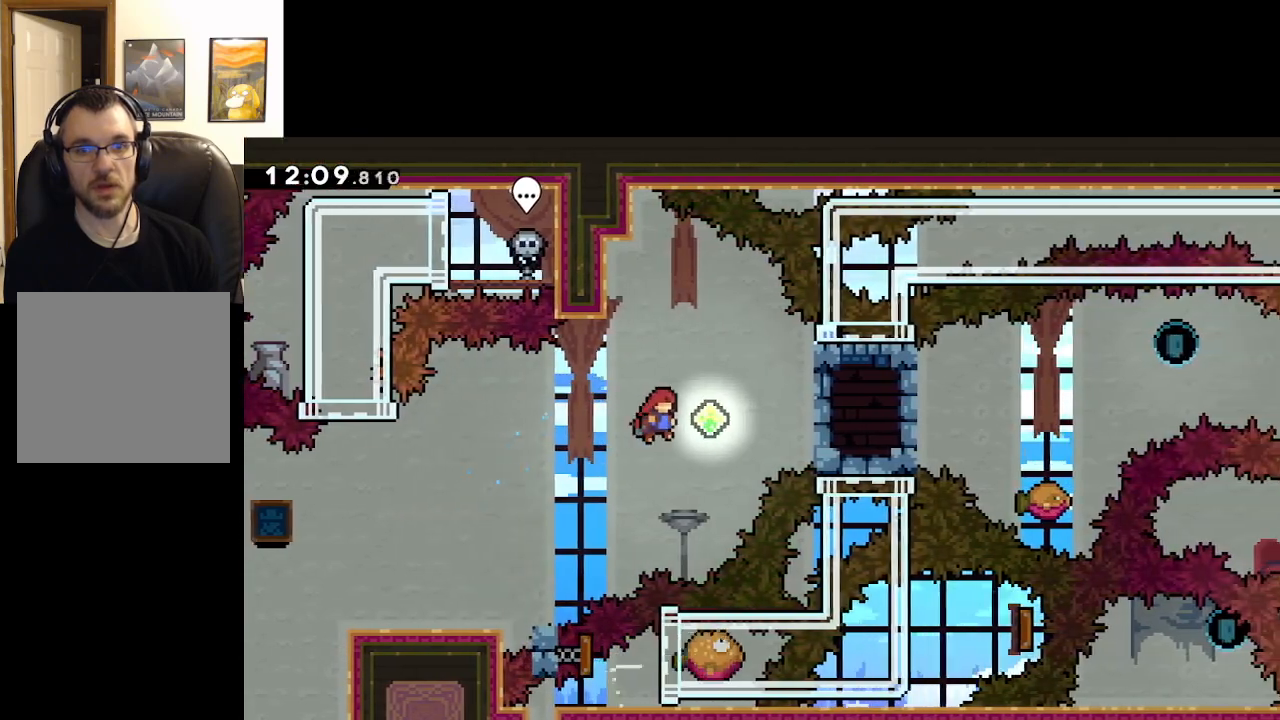
{"buttons": ["A", "X"], "left_stick": "up", "right_stick": "center", "events": [[150, "left_stick", "up"], [233, "X", "down"]]}
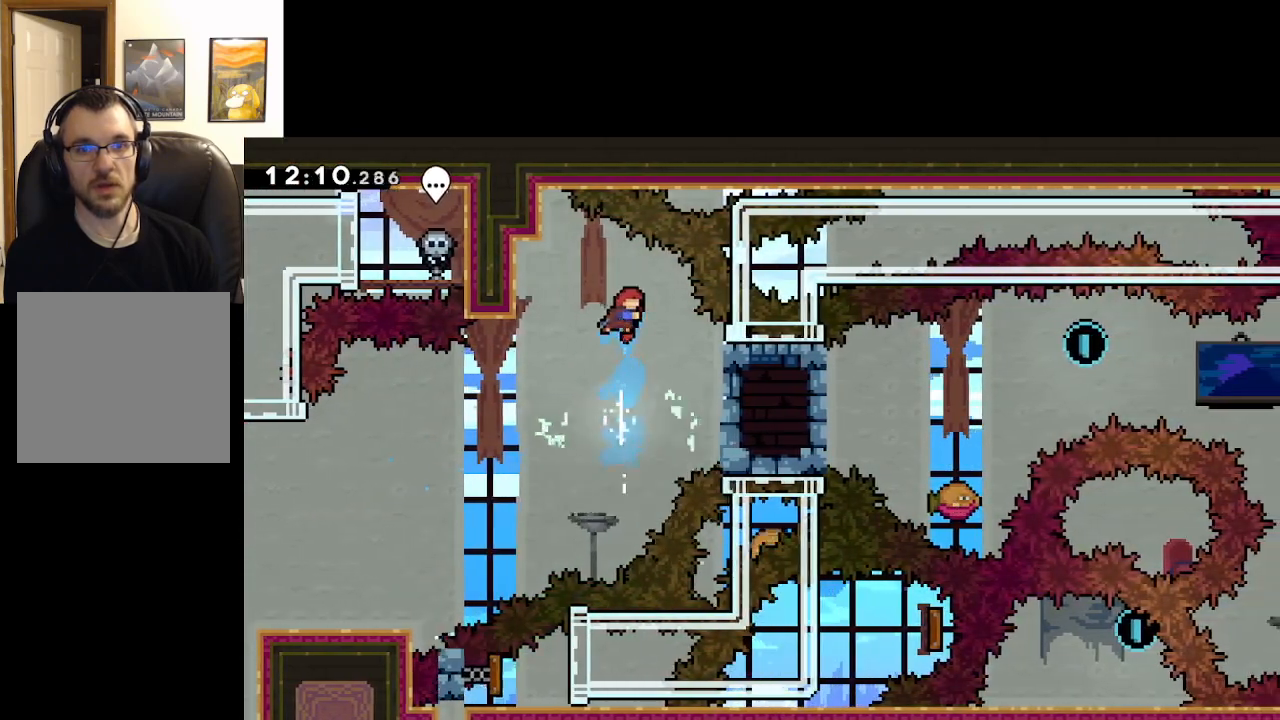
{"buttons": ["A"], "left_stick": "up-left", "right_stick": "center", "events": [[17, "left_stick", "up-left"], [183, "X", "up"]]}
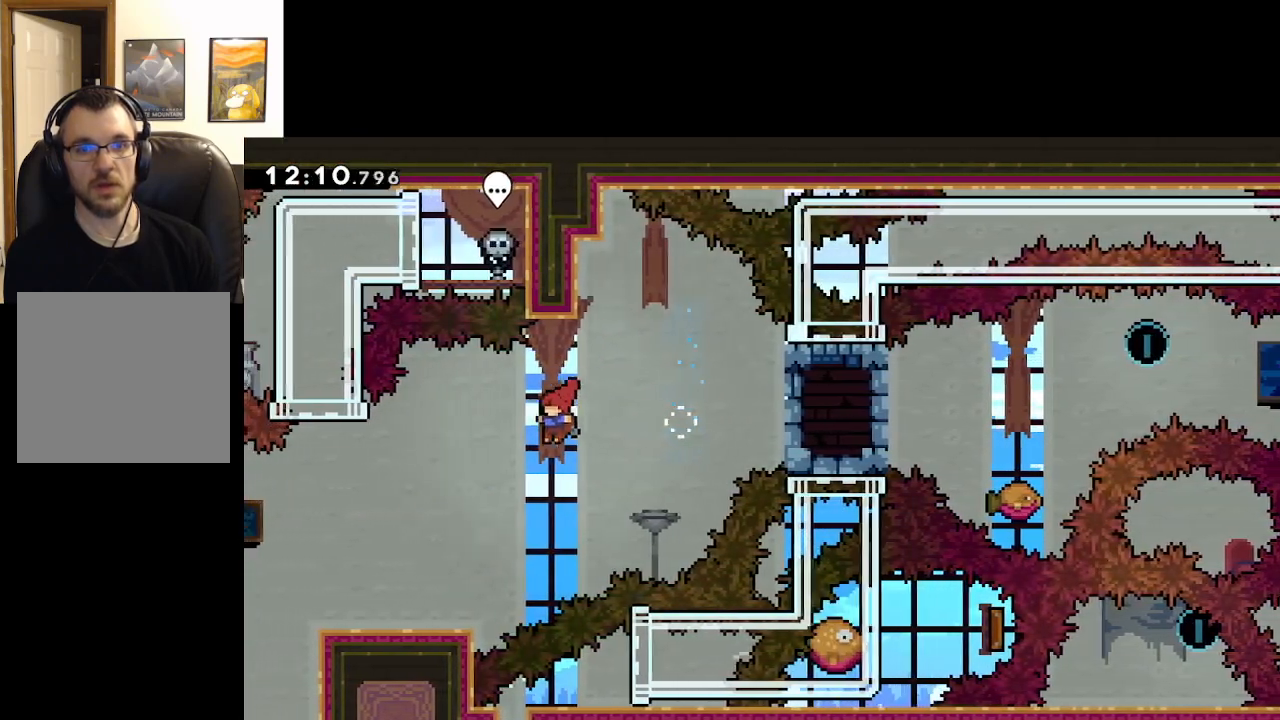
{"buttons": ["A"], "left_stick": "center", "right_stick": "center", "events": [[400, "left_stick", "center"]]}
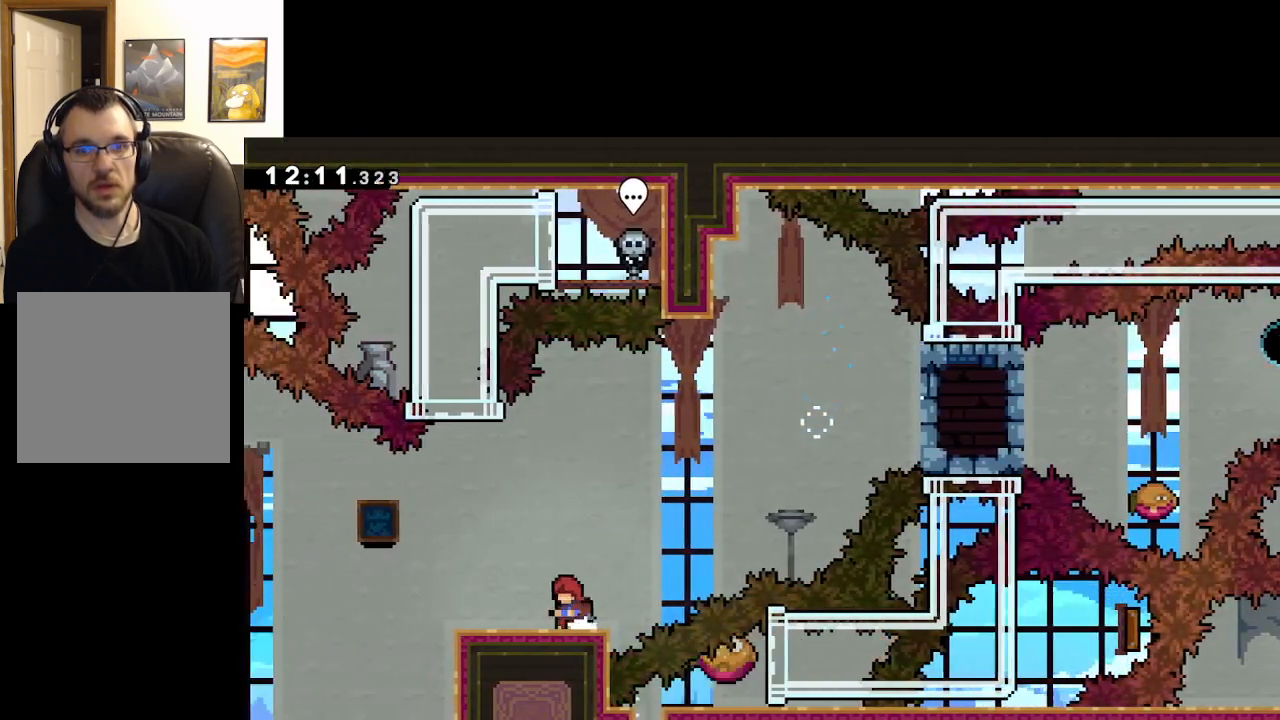
{"buttons": [], "left_stick": "center", "right_stick": "center", "events": [[83, "A", "up"]]}
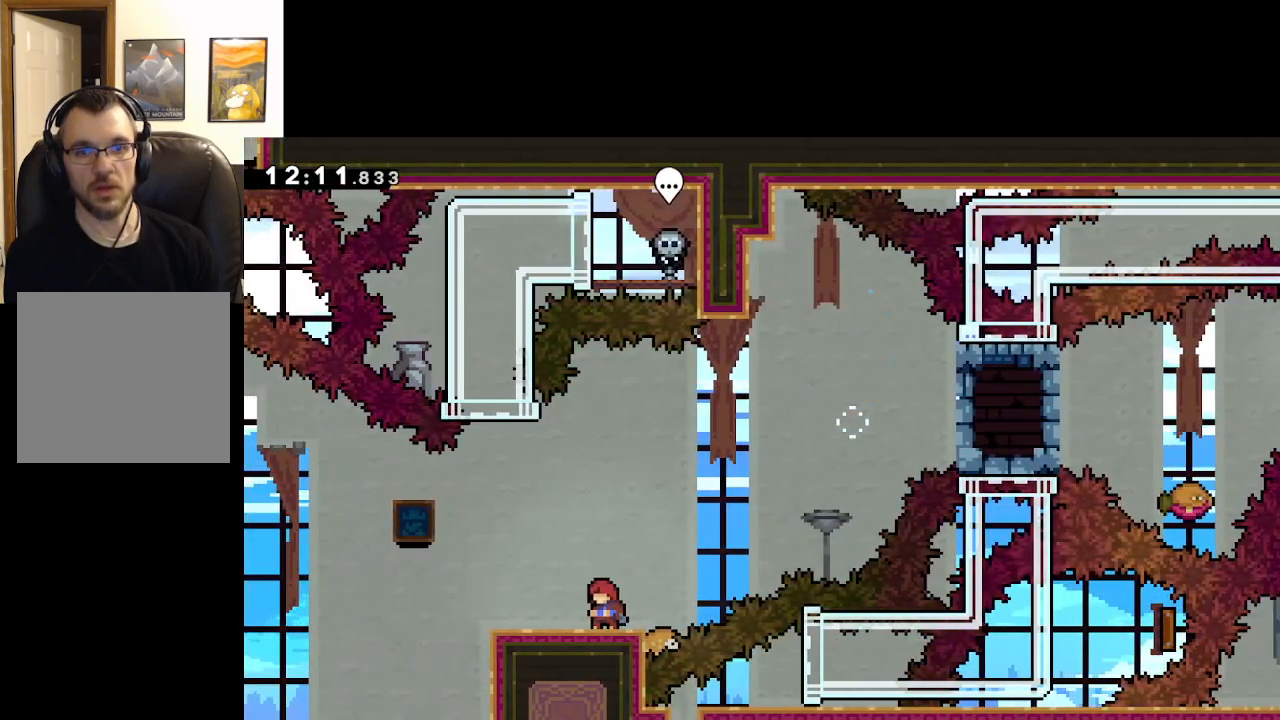
{"buttons": ["START"], "left_stick": "center", "right_stick": "center", "events": [[483, "START", "down"]]}
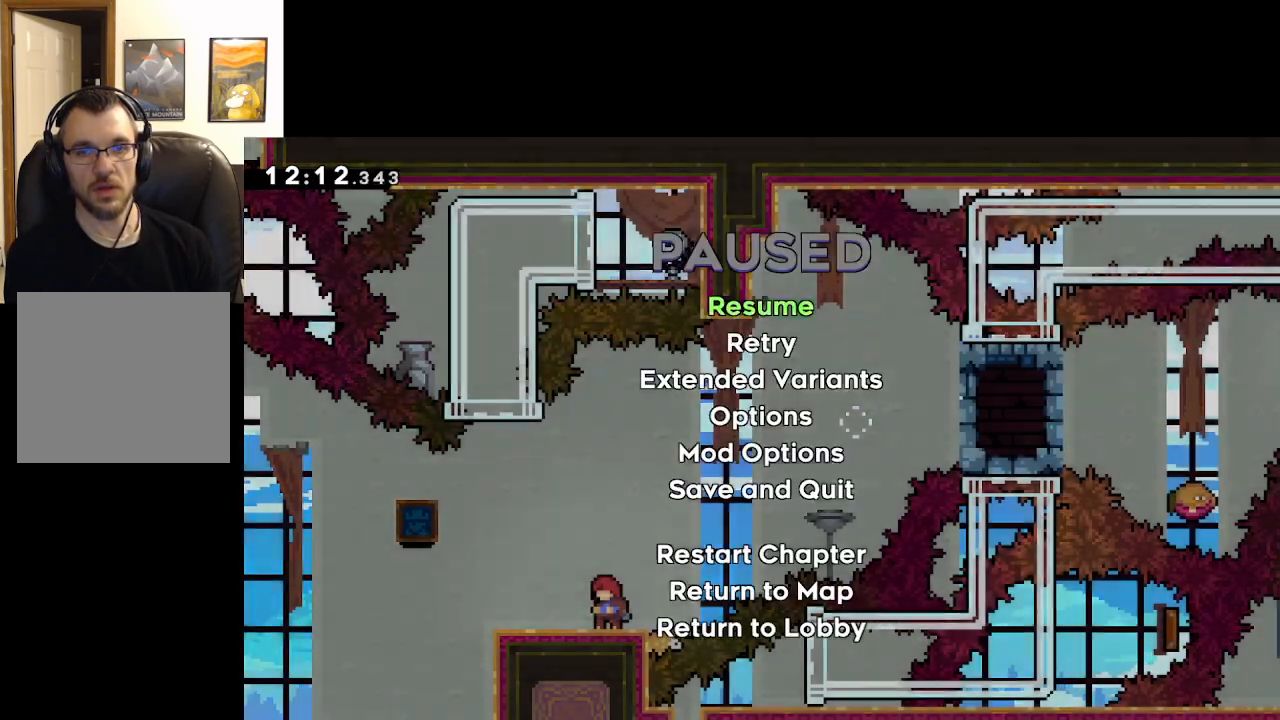
{"buttons": ["A"], "left_stick": "center", "right_stick": "center", "events": [[67, "START", "up"], [67, "left_stick", "down"], [183, "A", "down"], [233, "left_stick", "center"], [267, "A", "up"], [333, "A", "down"], [433, "A", "up"], [483, "A", "down"]]}
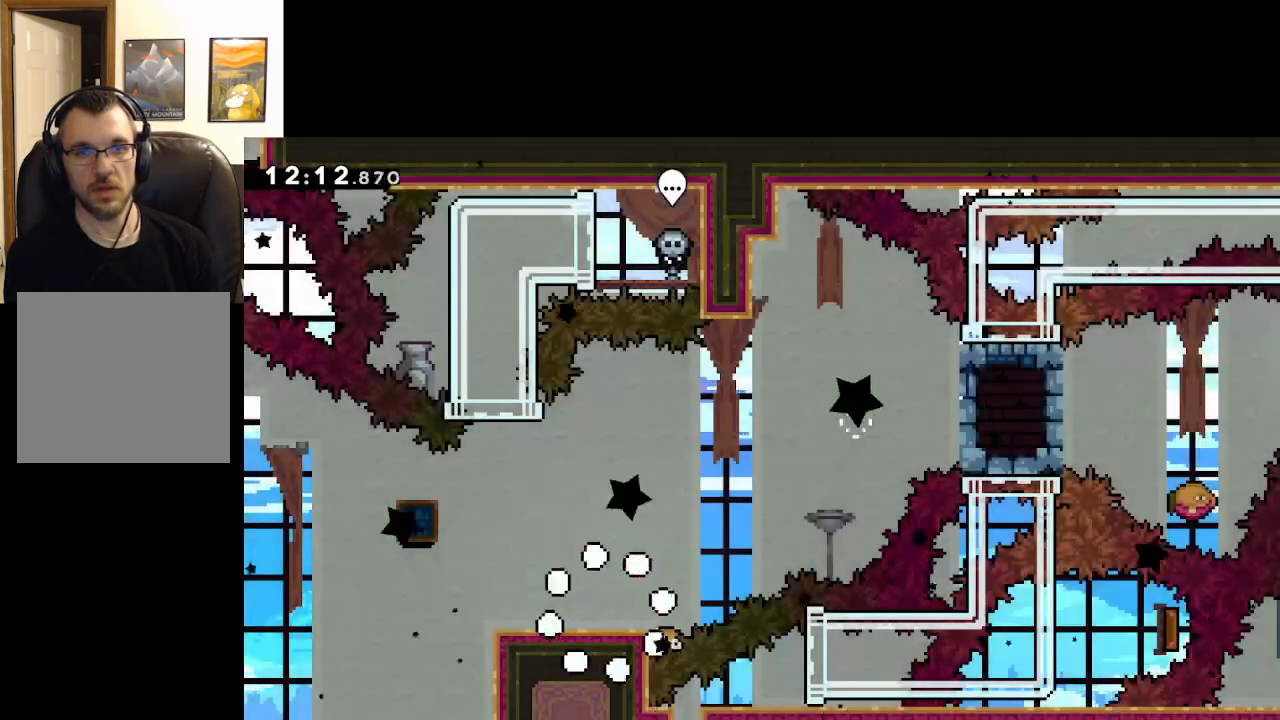
{"buttons": [], "left_stick": "center", "right_stick": "center", "events": [[83, "A", "up"], [217, "A", "down"], [333, "A", "up"]]}
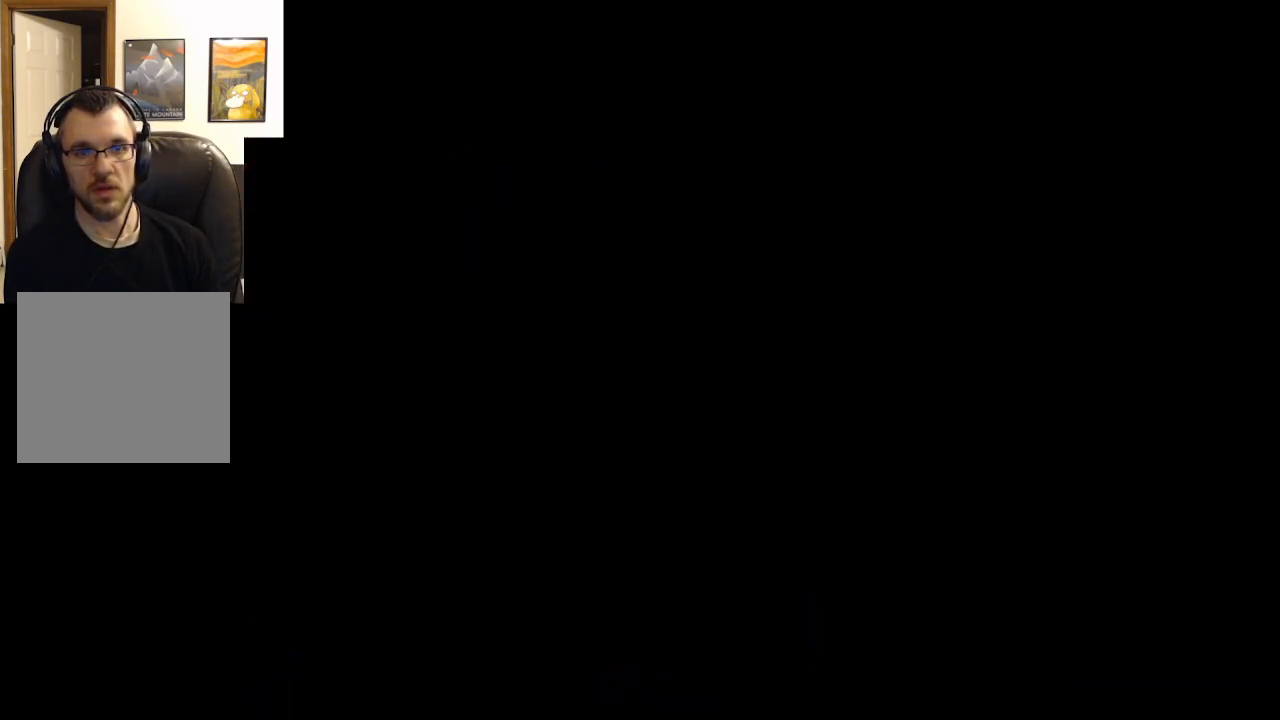
{"buttons": [], "left_stick": "center", "right_stick": "center", "events": []}
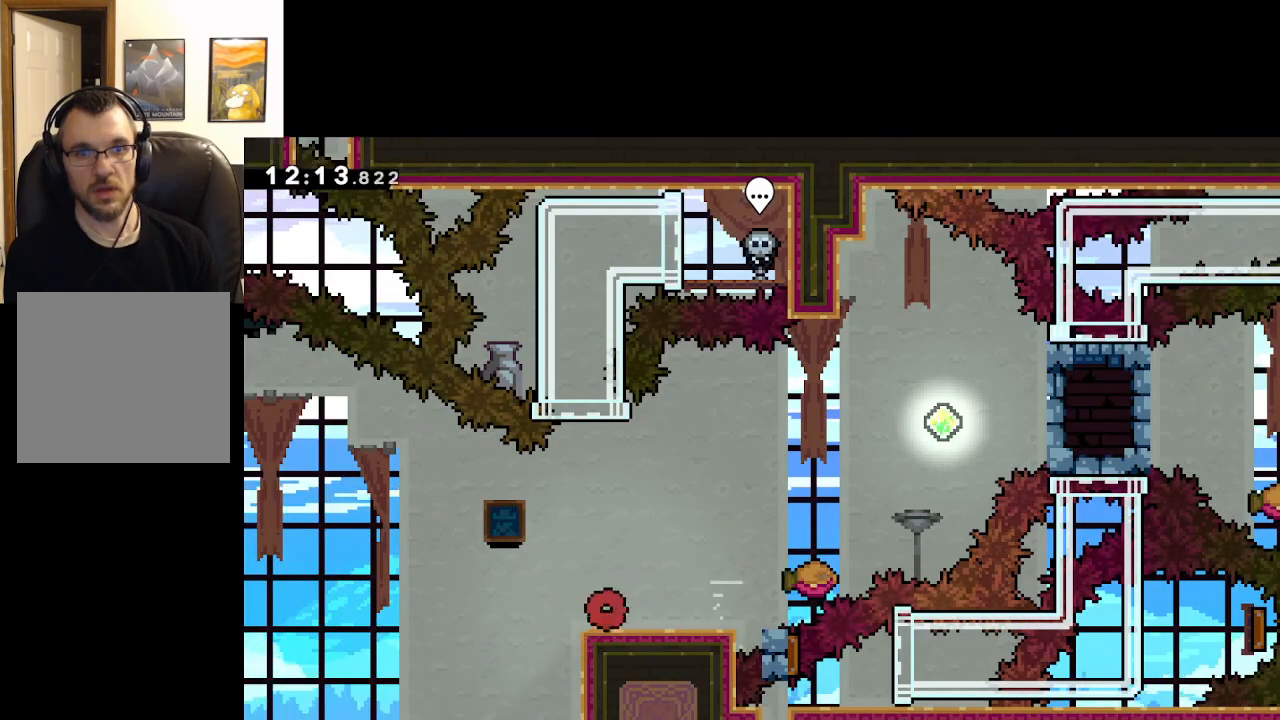
{"buttons": [], "left_stick": "center", "right_stick": "center", "events": []}
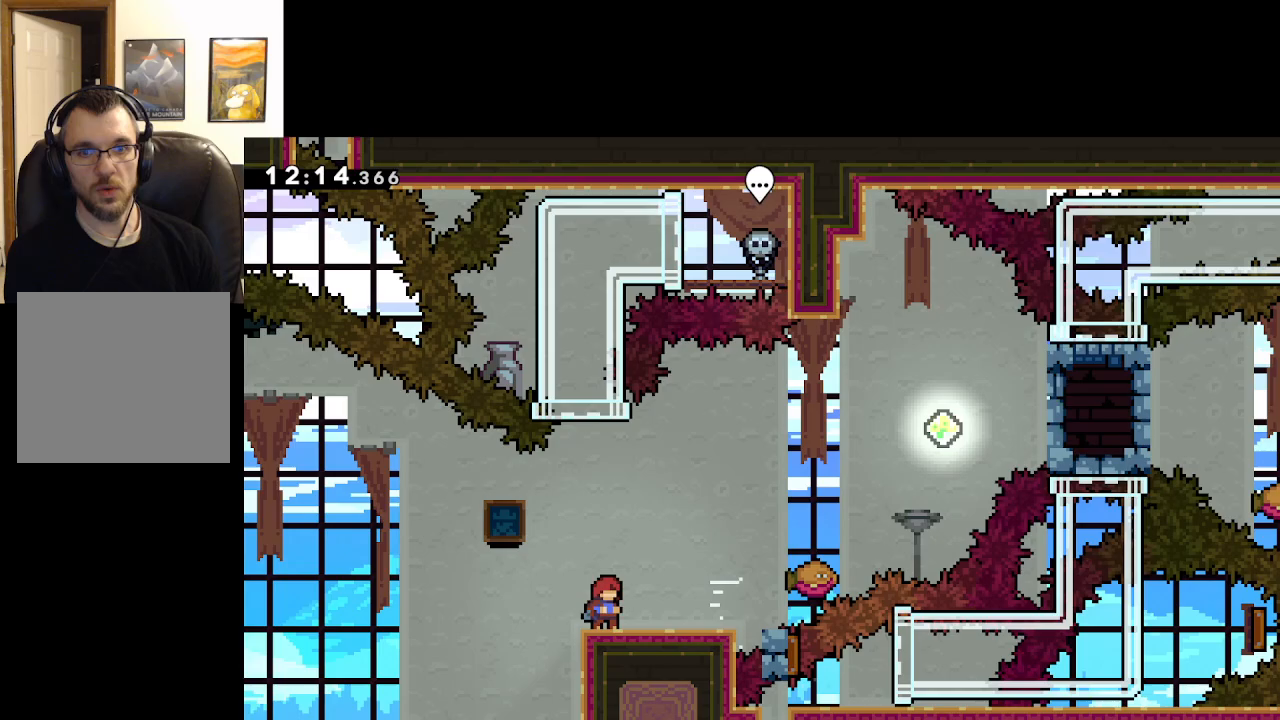
{"buttons": [], "left_stick": "center", "right_stick": "center", "events": []}
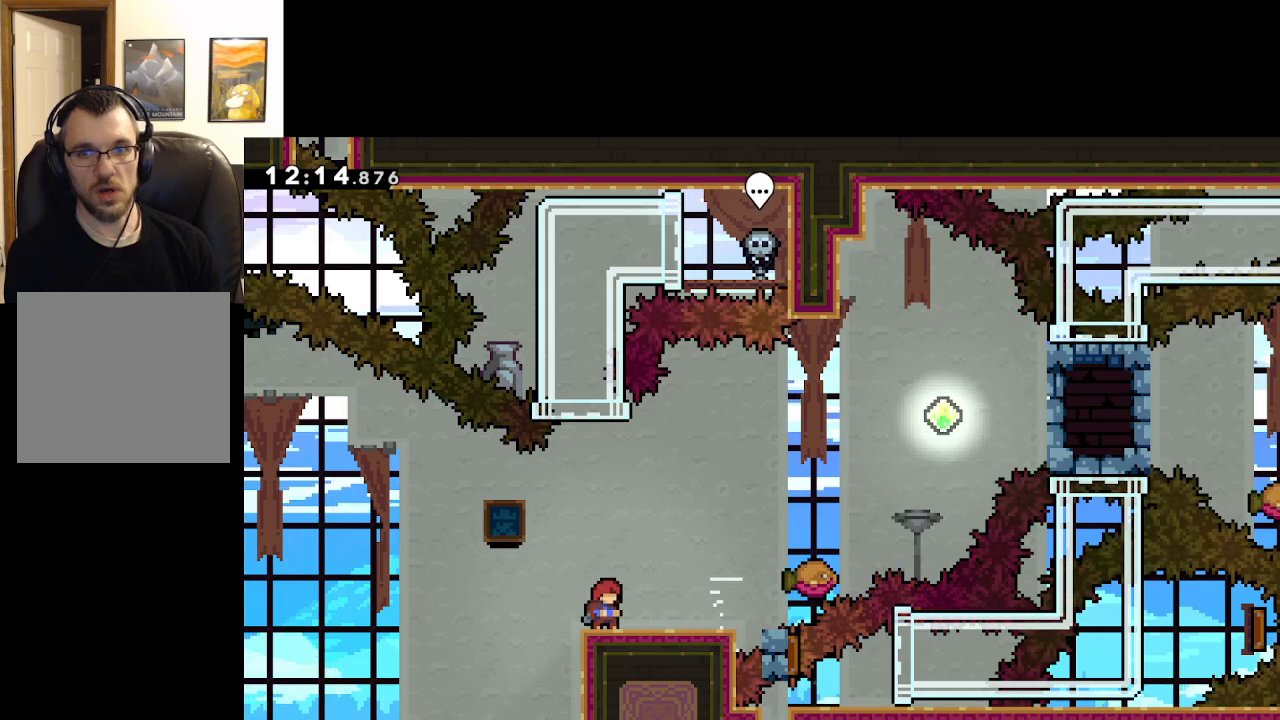
{"buttons": [], "left_stick": "right", "right_stick": "center", "events": [[467, "left_stick", "right"]]}
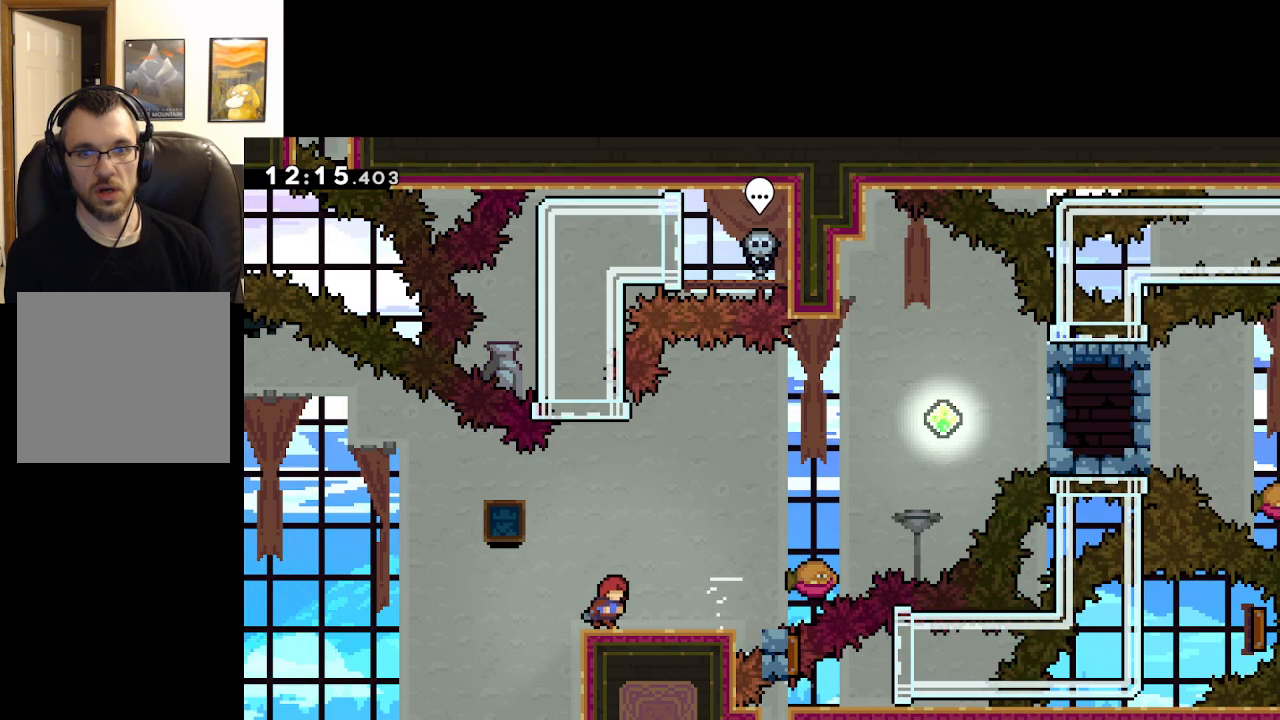
{"buttons": ["A"], "left_stick": "right", "right_stick": "center", "events": [[83, "A", "down"]]}
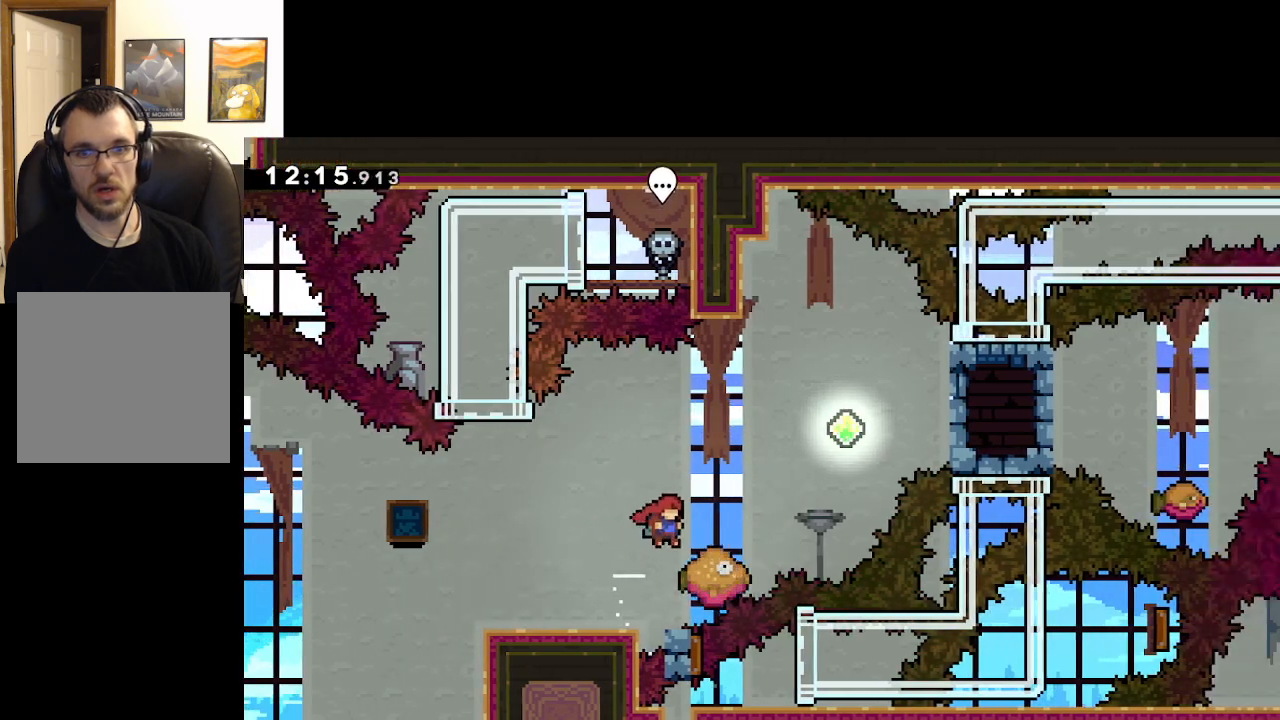
{"buttons": ["A", "X"], "left_stick": "right", "right_stick": "center", "events": [[483, "X", "down"]]}